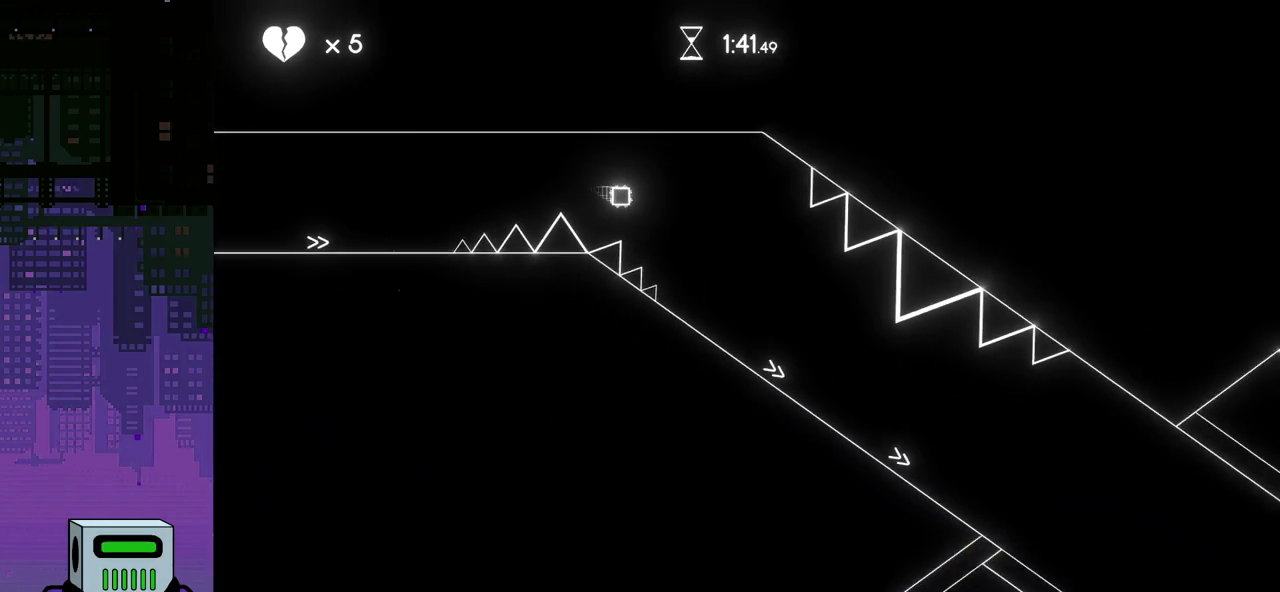
Gameplay with a controller (PlayStation layout); each line is a JSON object with the inputs held at the frame after it. "events" lists button and stick changes between this image and that frame as [ms after this image, input, new state], when the widget could be followed in between. Not read: left_stick right_stick.
{"buttons": ["DPAD_RIGHT"], "events": []}
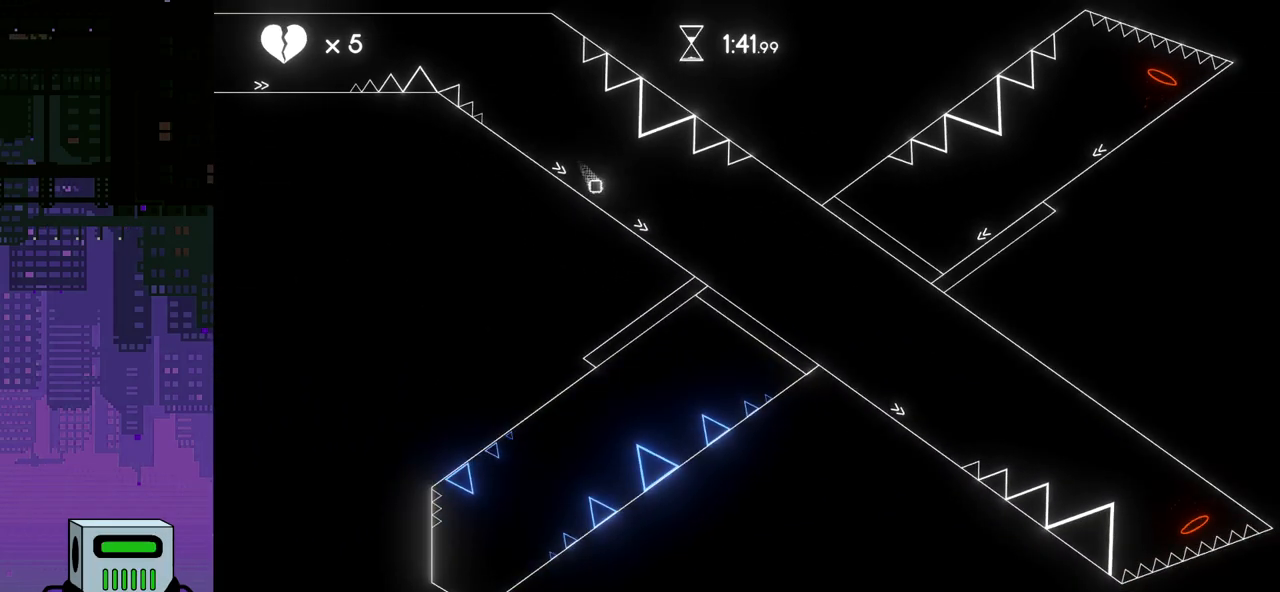
{"buttons": ["DPAD_RIGHT"], "events": []}
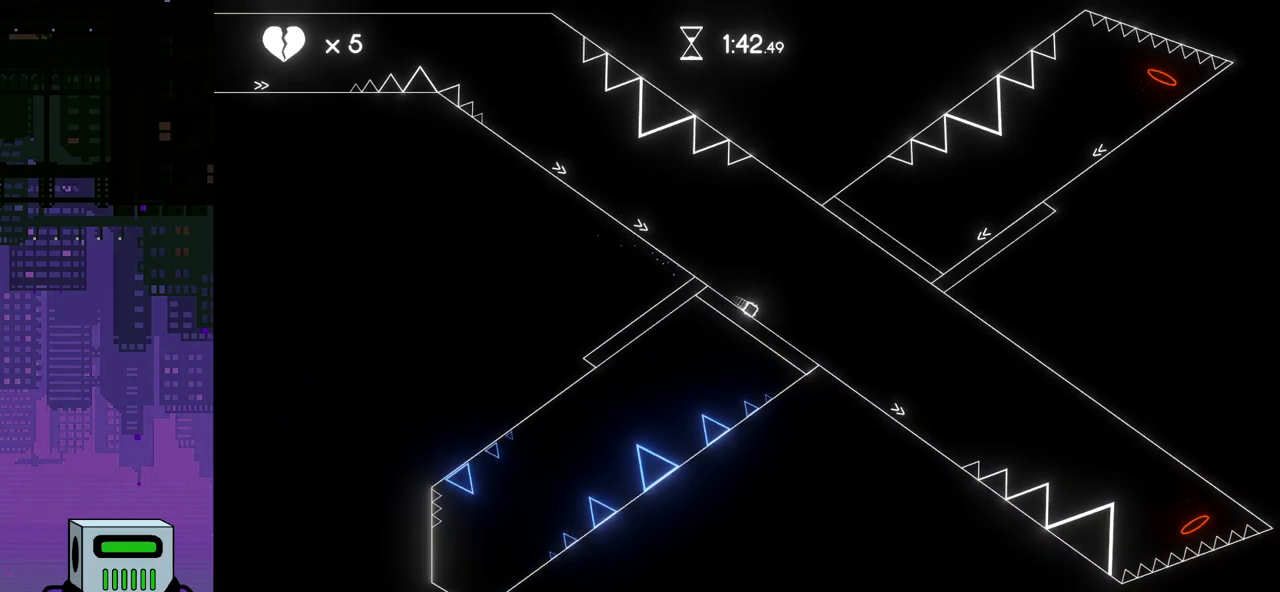
{"buttons": ["DPAD_RIGHT"], "events": []}
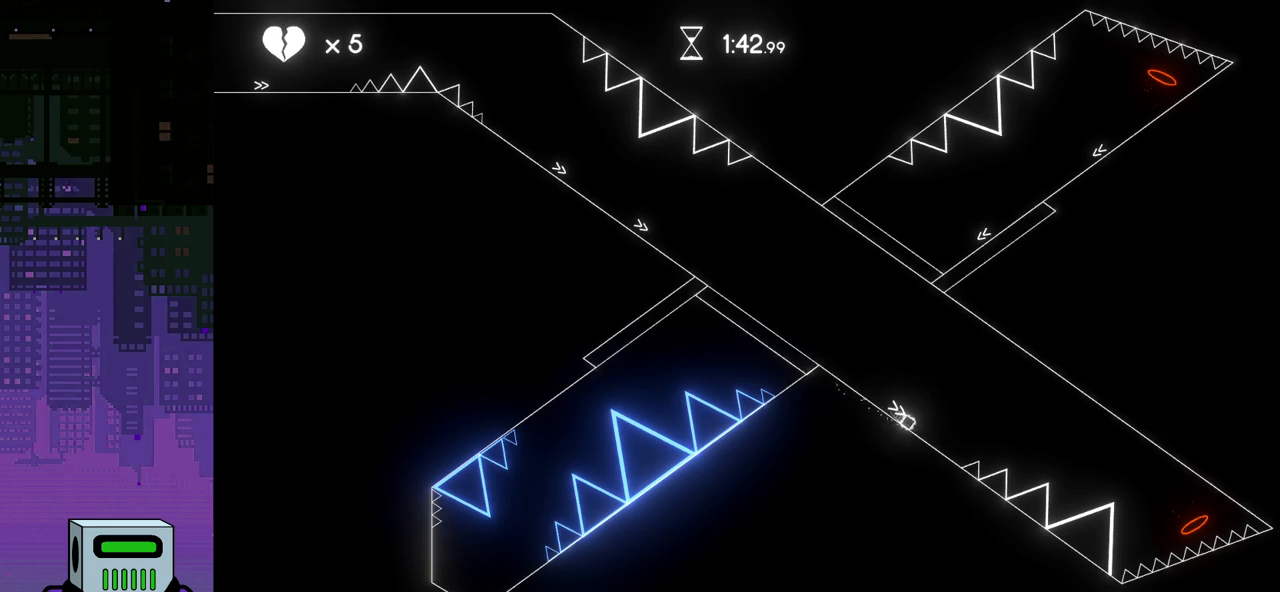
{"buttons": ["CROSS", "DPAD_RIGHT"], "events": [[67, "CROSS", "down"]]}
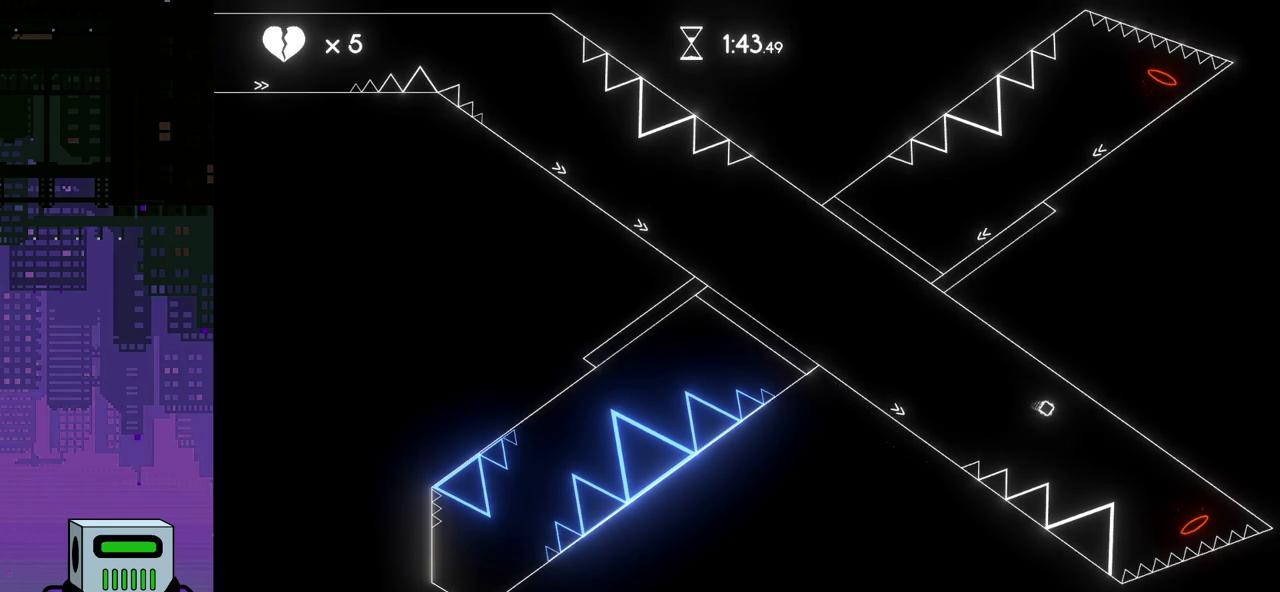
{"buttons": ["DPAD_RIGHT"], "events": [[267, "CROSS", "up"]]}
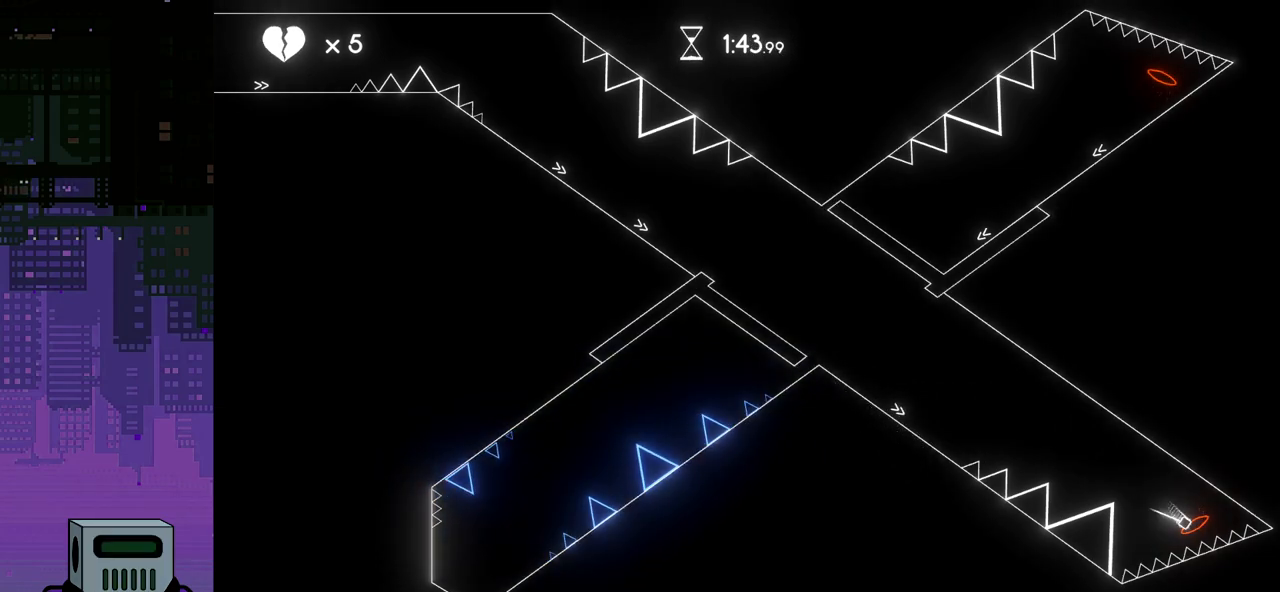
{"buttons": ["DPAD_LEFT"], "events": [[150, "DPAD_DOWN", "down"], [167, "DPAD_RIGHT", "up"], [183, "DPAD_LEFT", "down"], [217, "DPAD_DOWN", "up"]]}
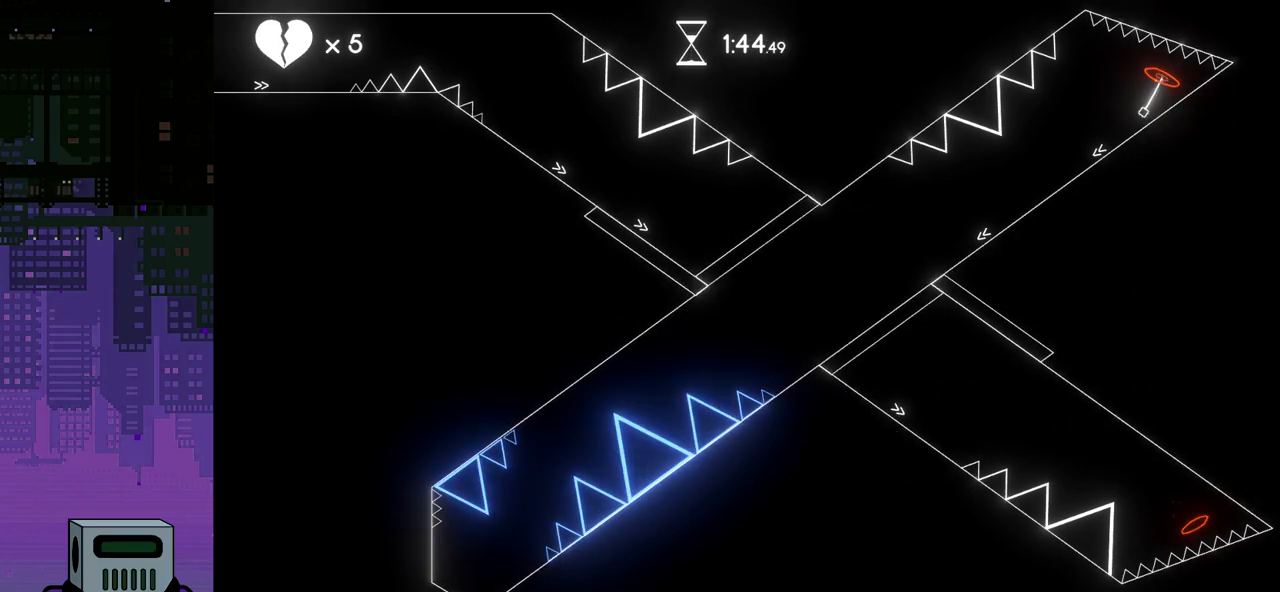
{"buttons": ["DPAD_LEFT"], "events": []}
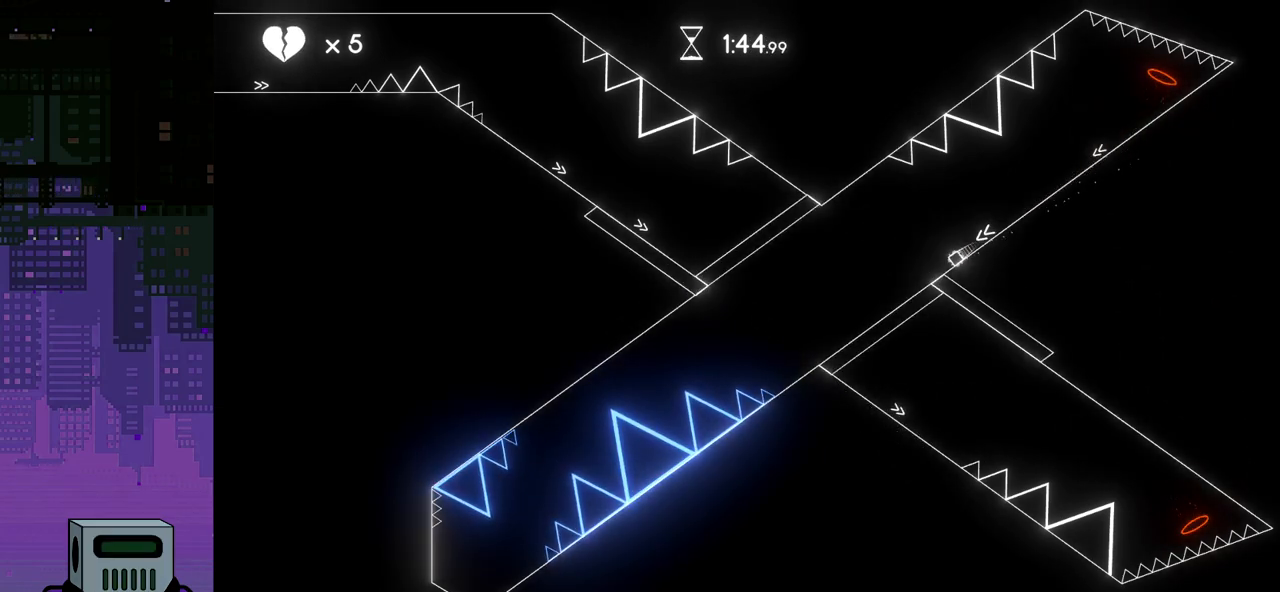
{"buttons": ["CROSS", "DPAD_LEFT"], "events": [[450, "CROSS", "down"]]}
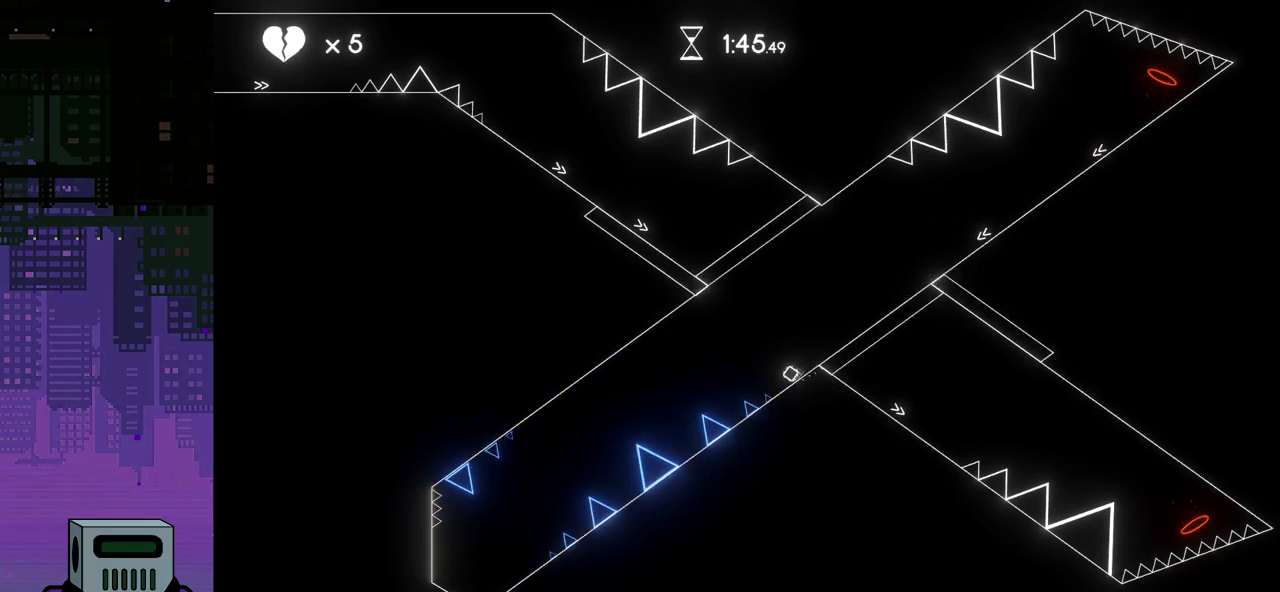
{"buttons": ["CROSS", "DPAD_LEFT"], "events": []}
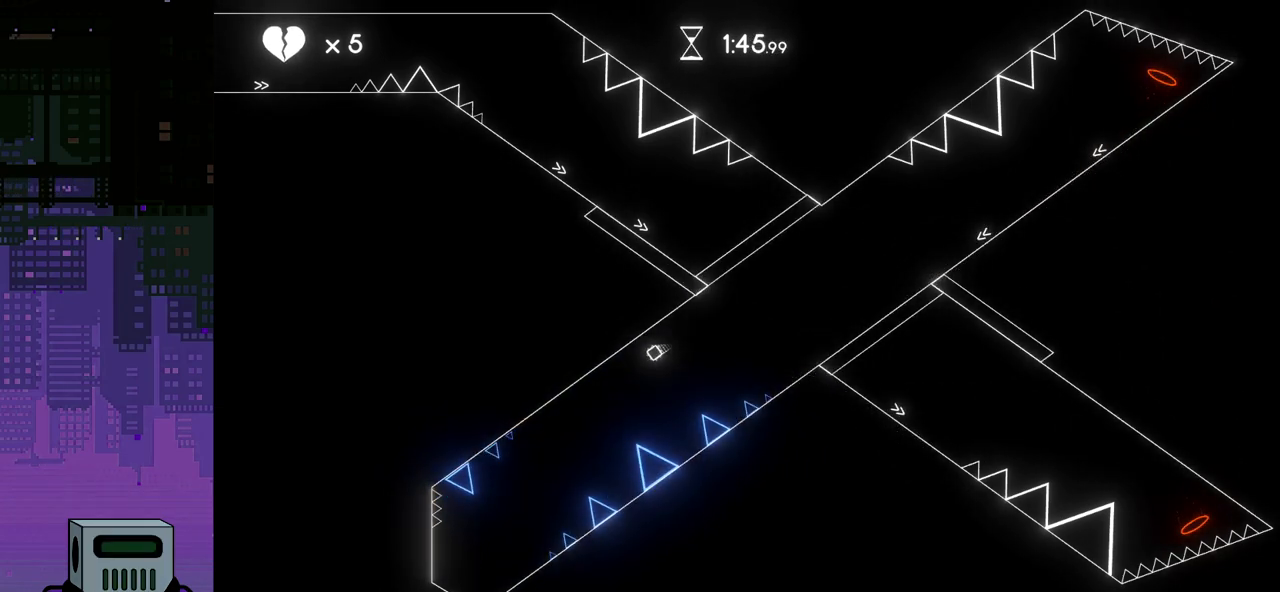
{"buttons": ["DPAD_LEFT"], "events": [[133, "CROSS", "up"]]}
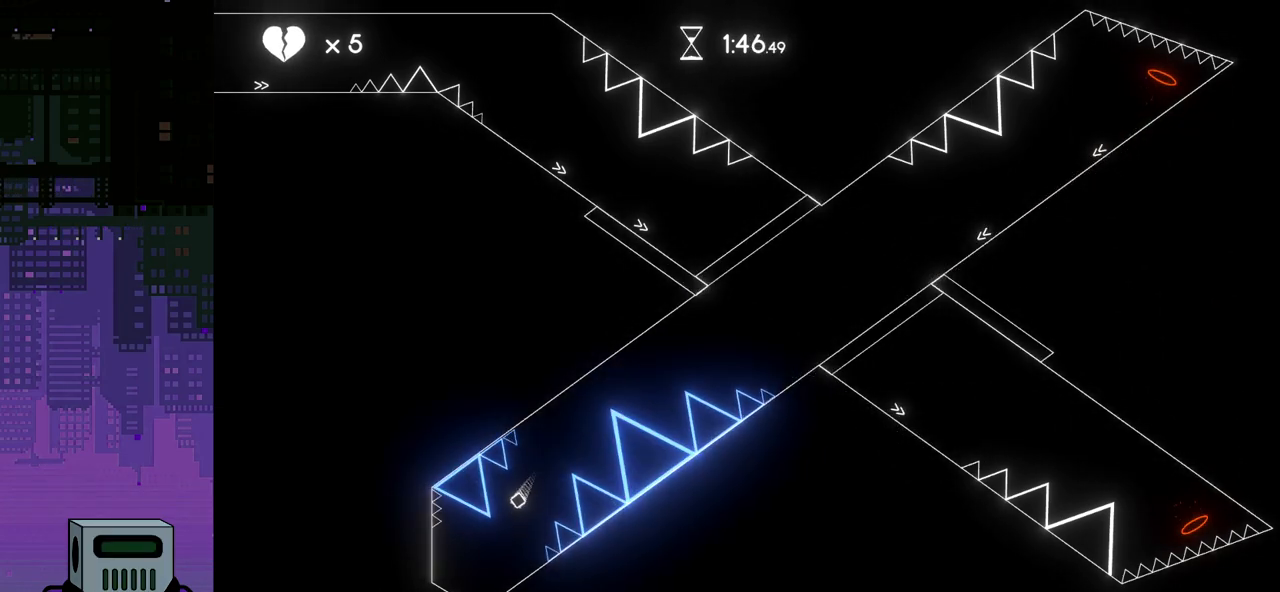
{"buttons": [], "events": [[100, "DPAD_LEFT", "up"]]}
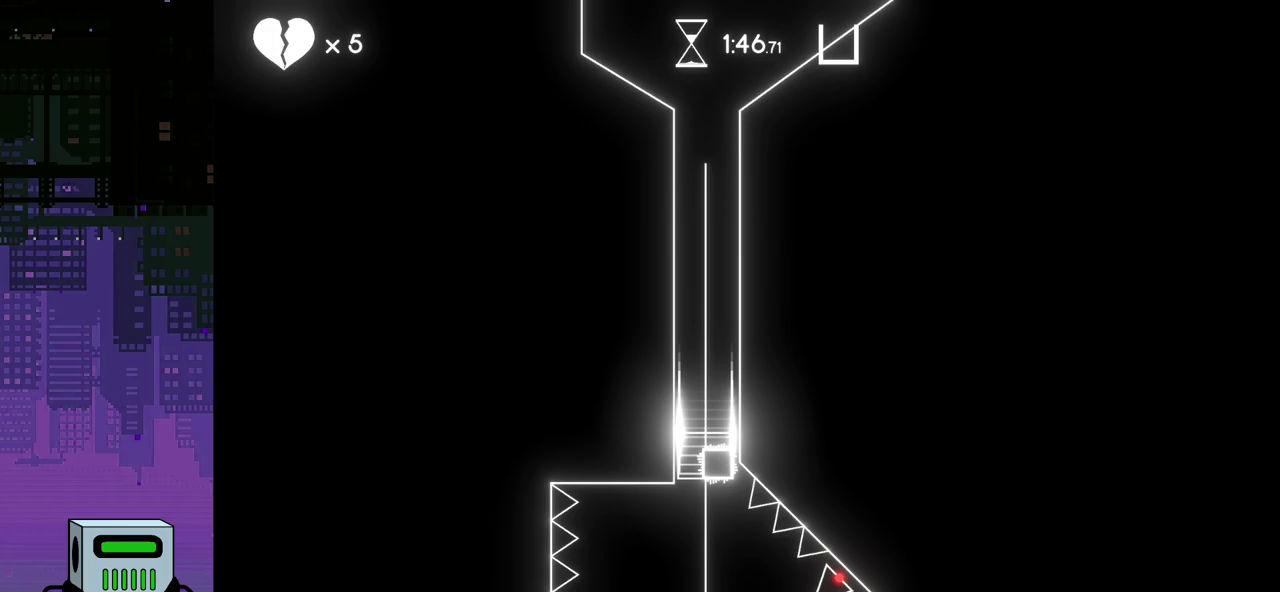
{"buttons": [], "events": []}
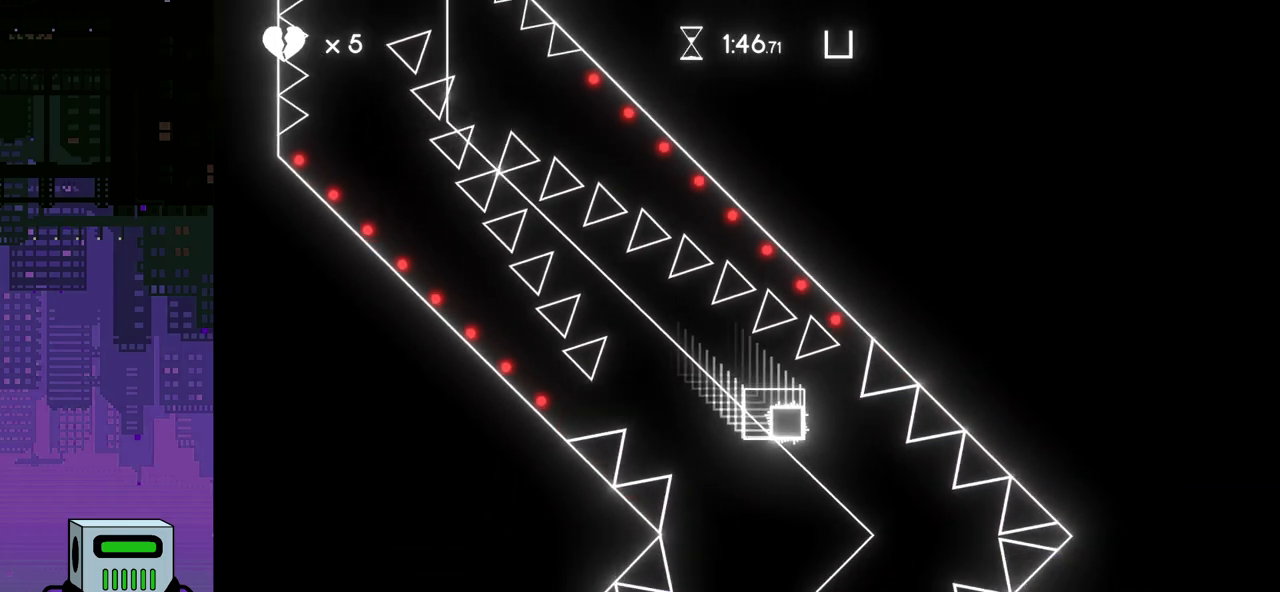
{"buttons": [], "events": []}
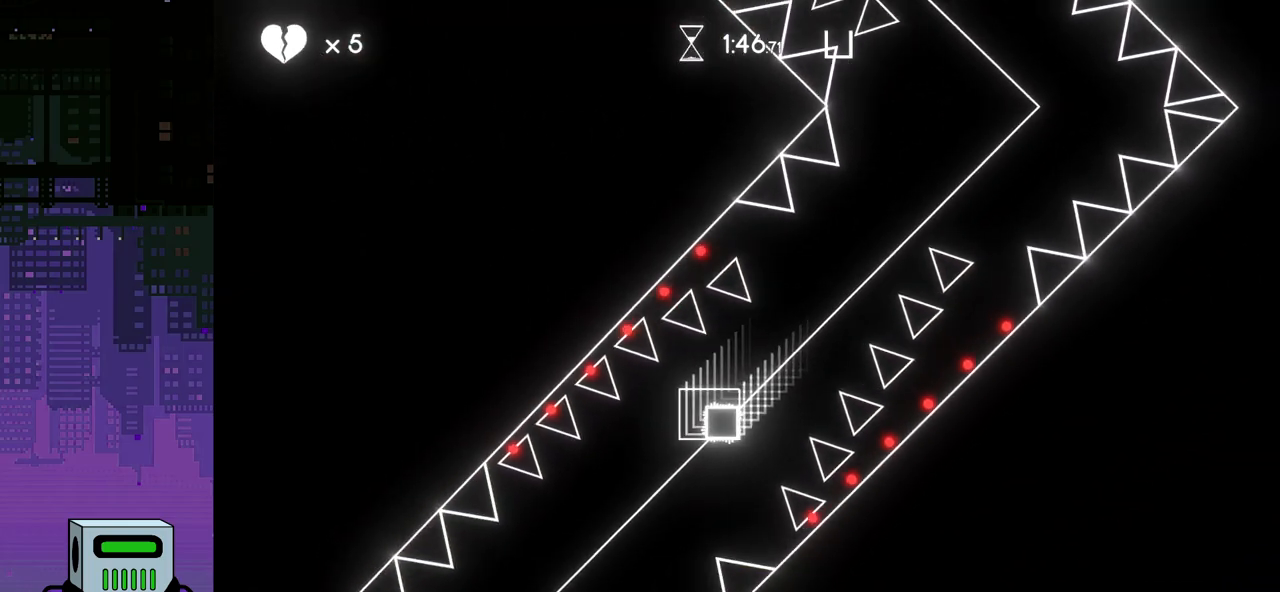
{"buttons": [], "events": []}
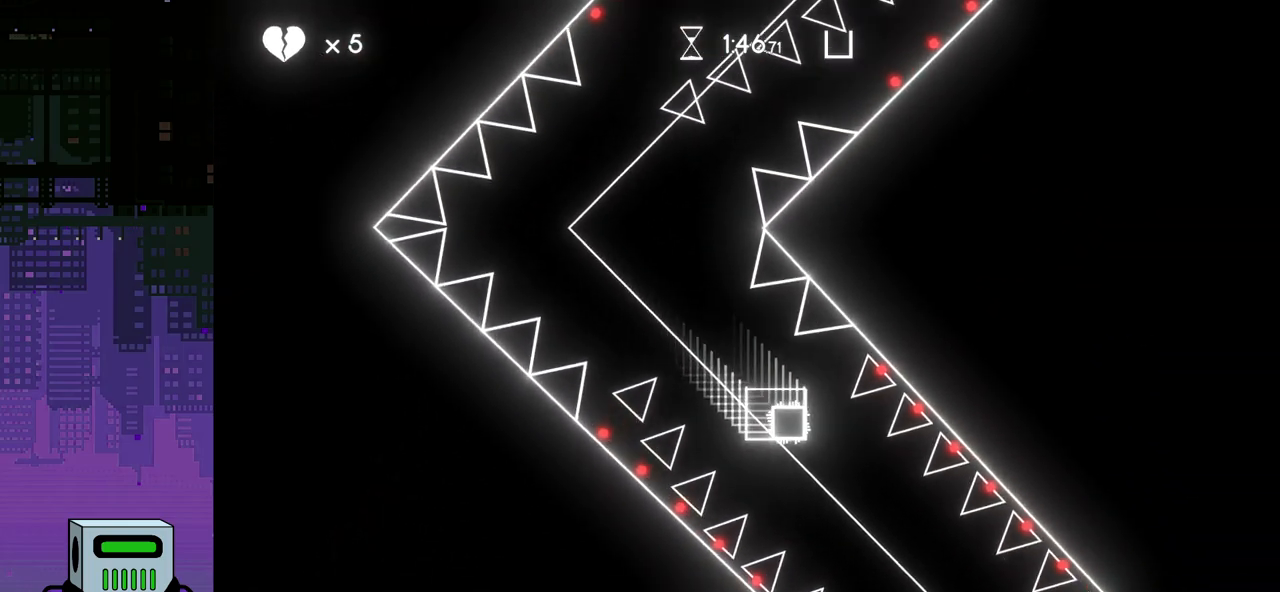
{"buttons": ["DPAD_RIGHT"], "events": [[333, "DPAD_RIGHT", "down"]]}
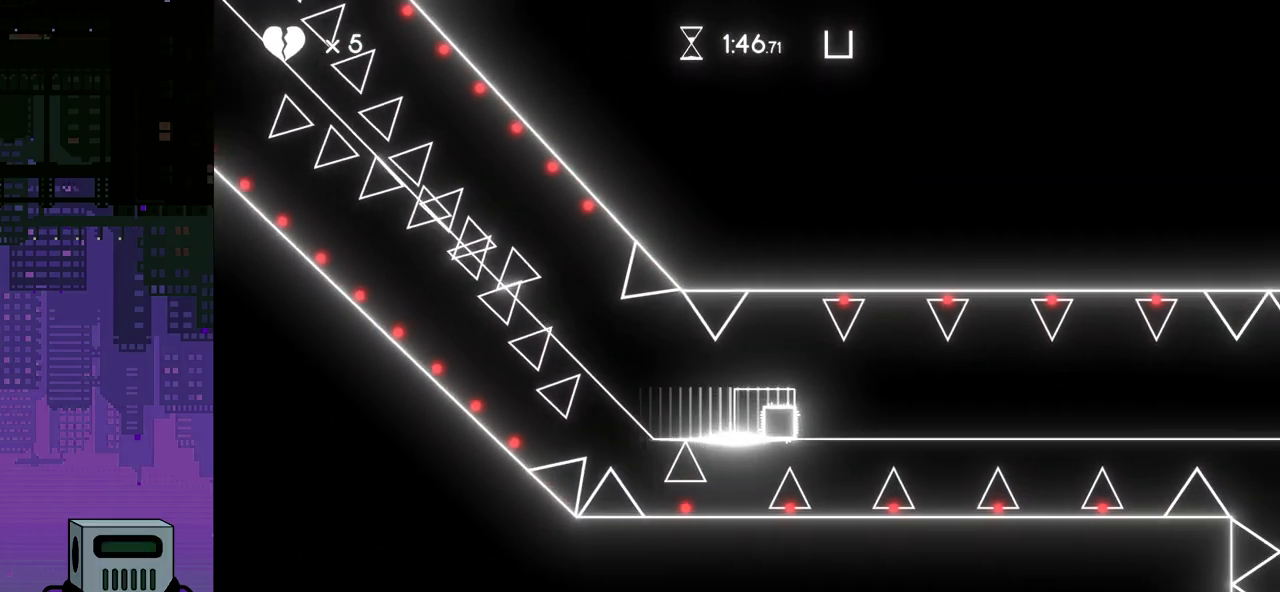
{"buttons": [], "events": [[150, "DPAD_RIGHT", "up"]]}
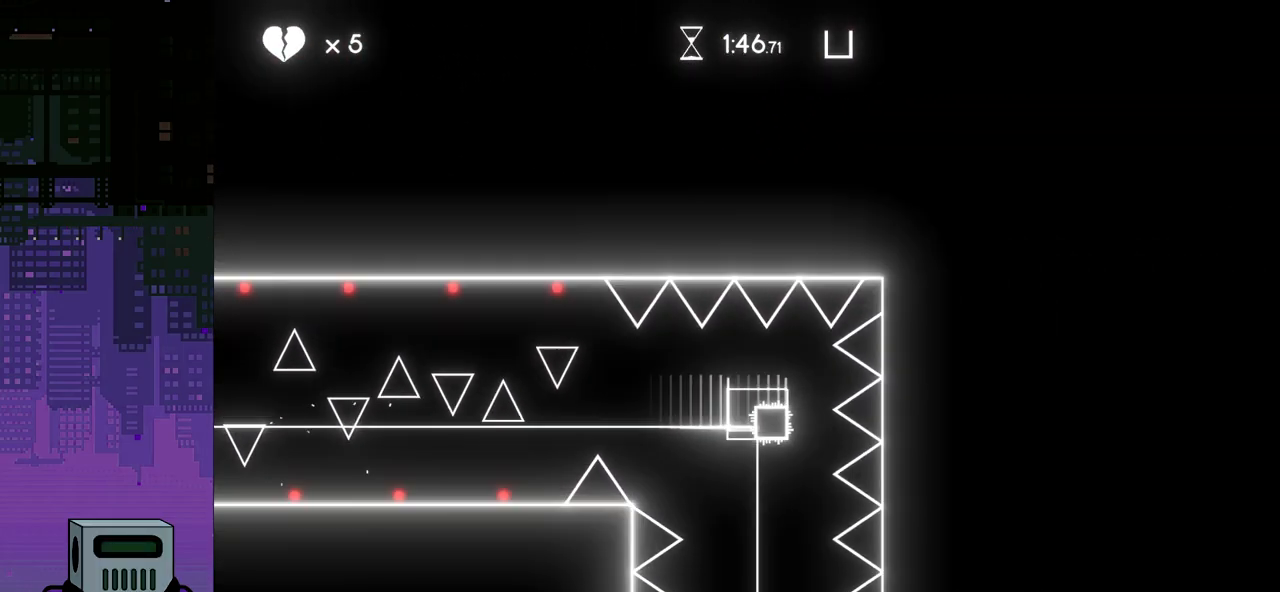
{"buttons": [], "events": []}
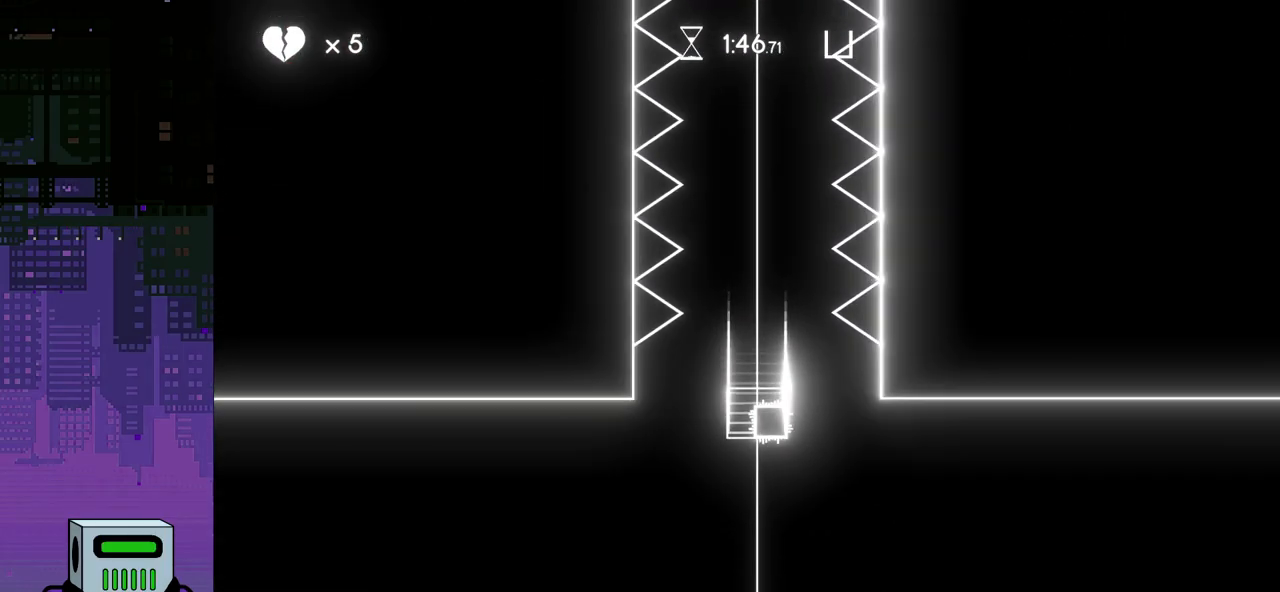
{"buttons": ["DPAD_RIGHT"], "events": [[167, "DPAD_RIGHT", "down"]]}
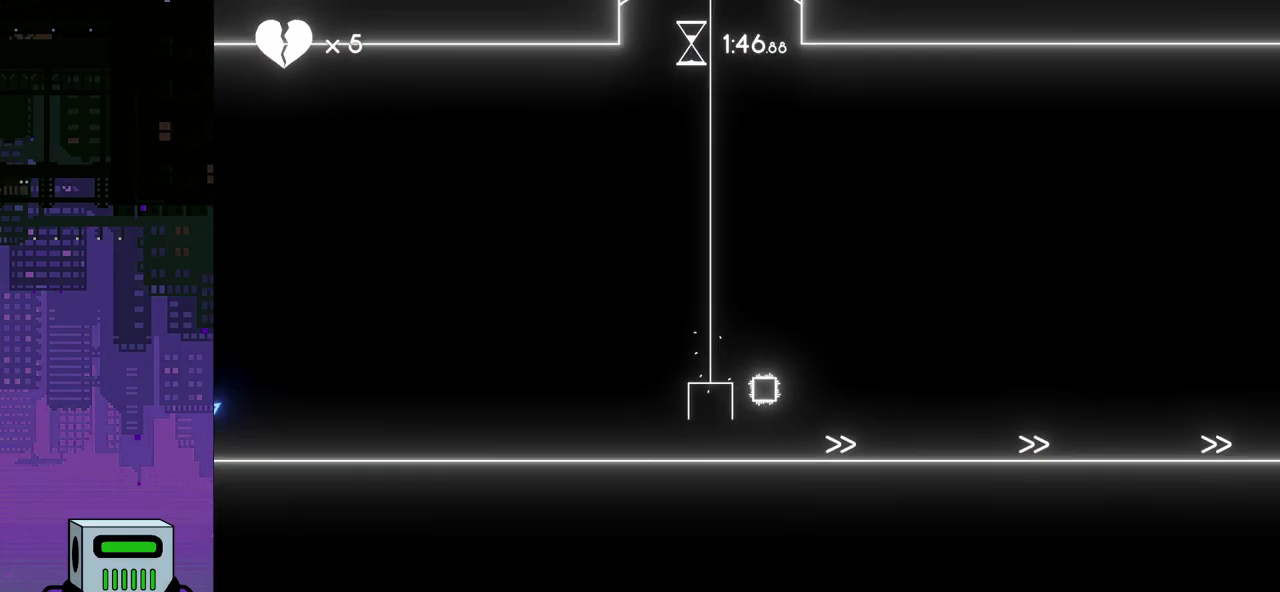
{"buttons": ["DPAD_RIGHT"], "events": []}
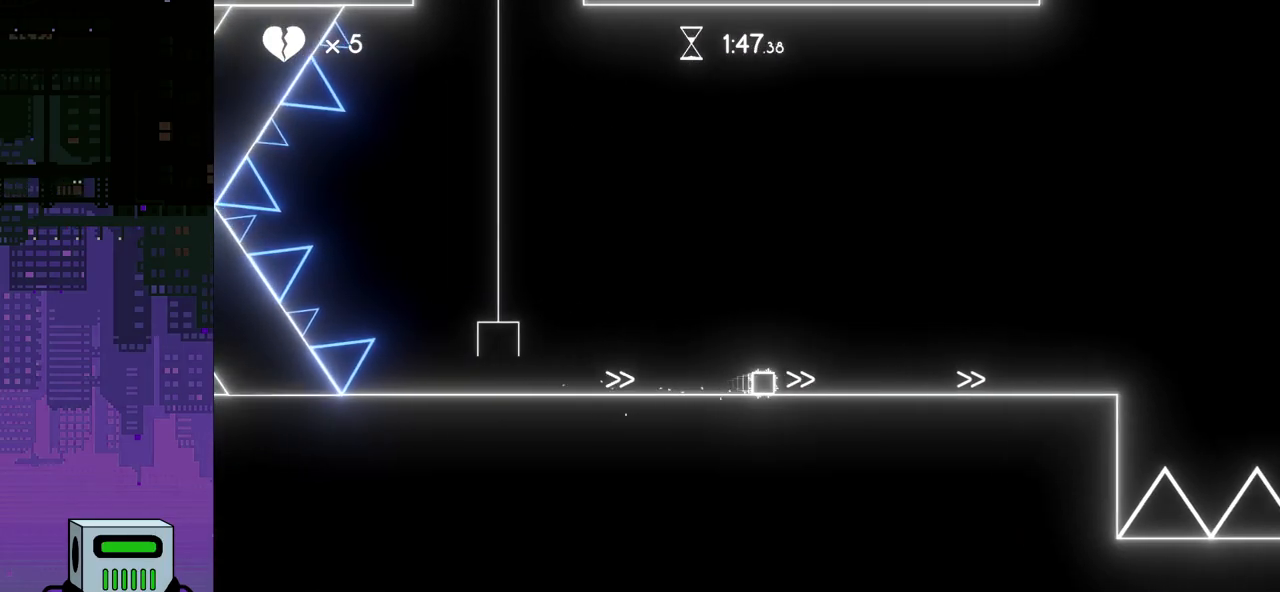
{"buttons": ["DPAD_RIGHT"], "events": []}
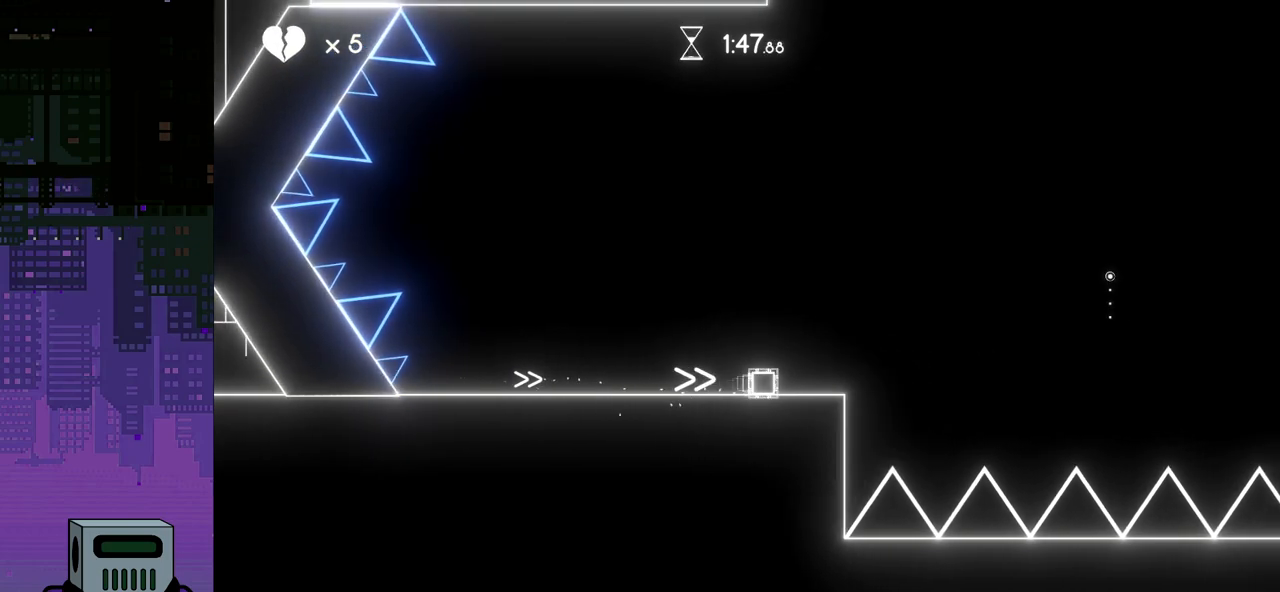
{"buttons": ["DPAD_RIGHT"], "events": [[183, "CROSS", "down"], [350, "CROSS", "up"]]}
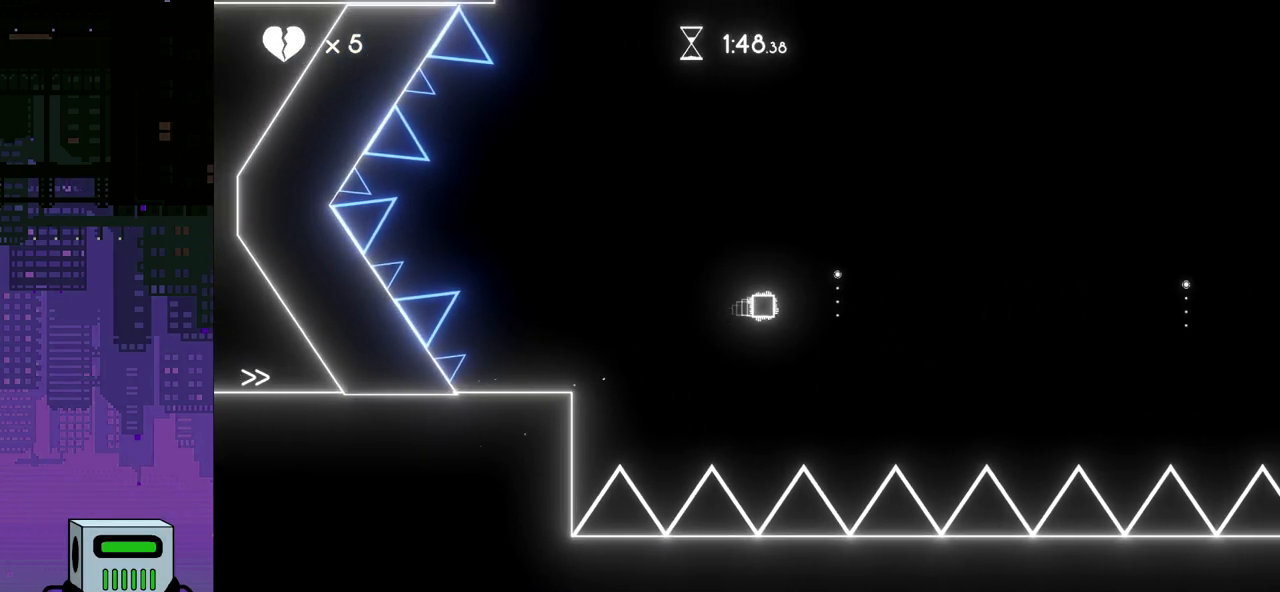
{"buttons": ["DPAD_RIGHT"], "events": [[183, "CROSS", "down"], [350, "CROSS", "up"]]}
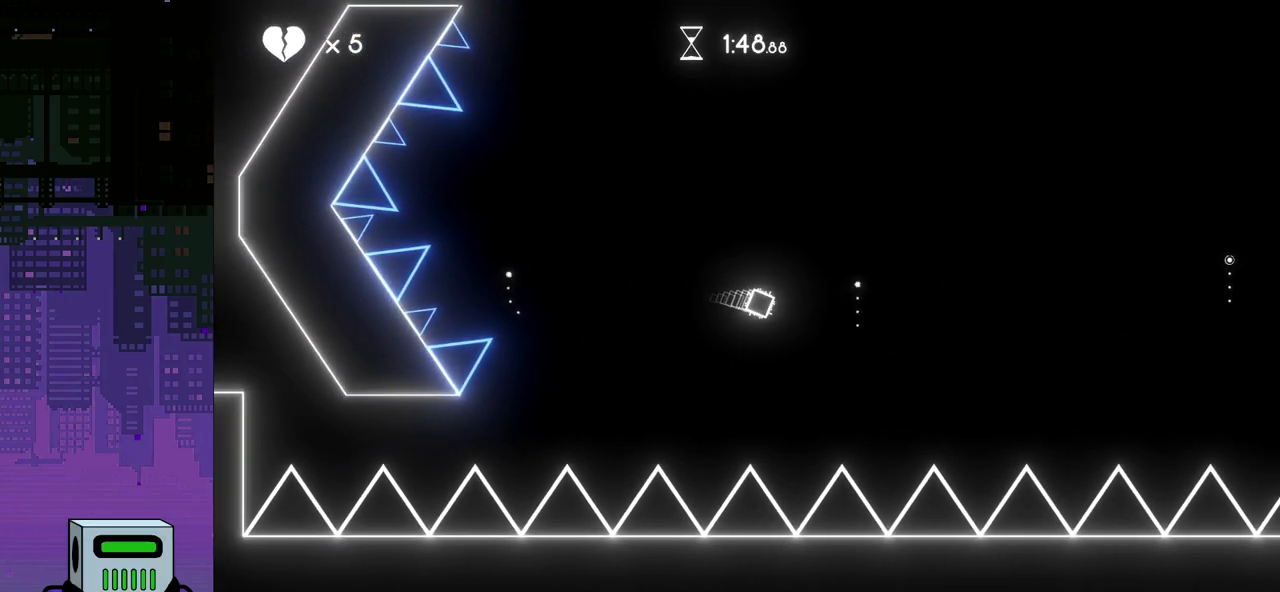
{"buttons": ["CROSS", "DPAD_RIGHT"], "events": [[383, "CROSS", "down"]]}
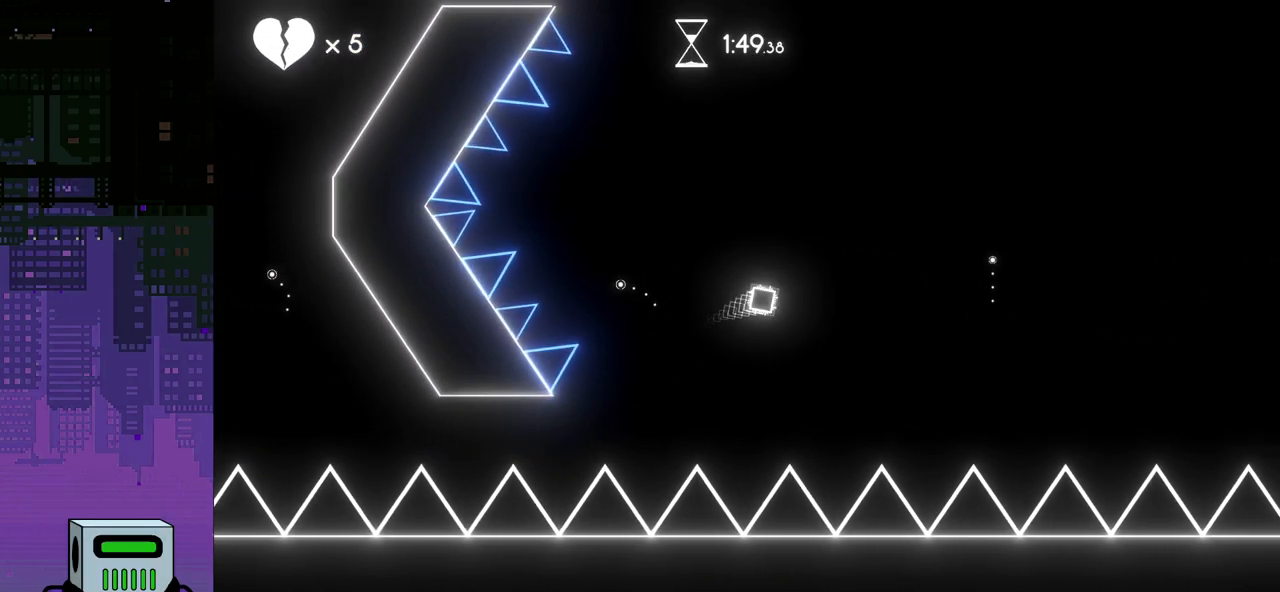
{"buttons": ["CROSS", "DPAD_RIGHT"], "events": [[233, "CROSS", "up"], [383, "CROSS", "down"]]}